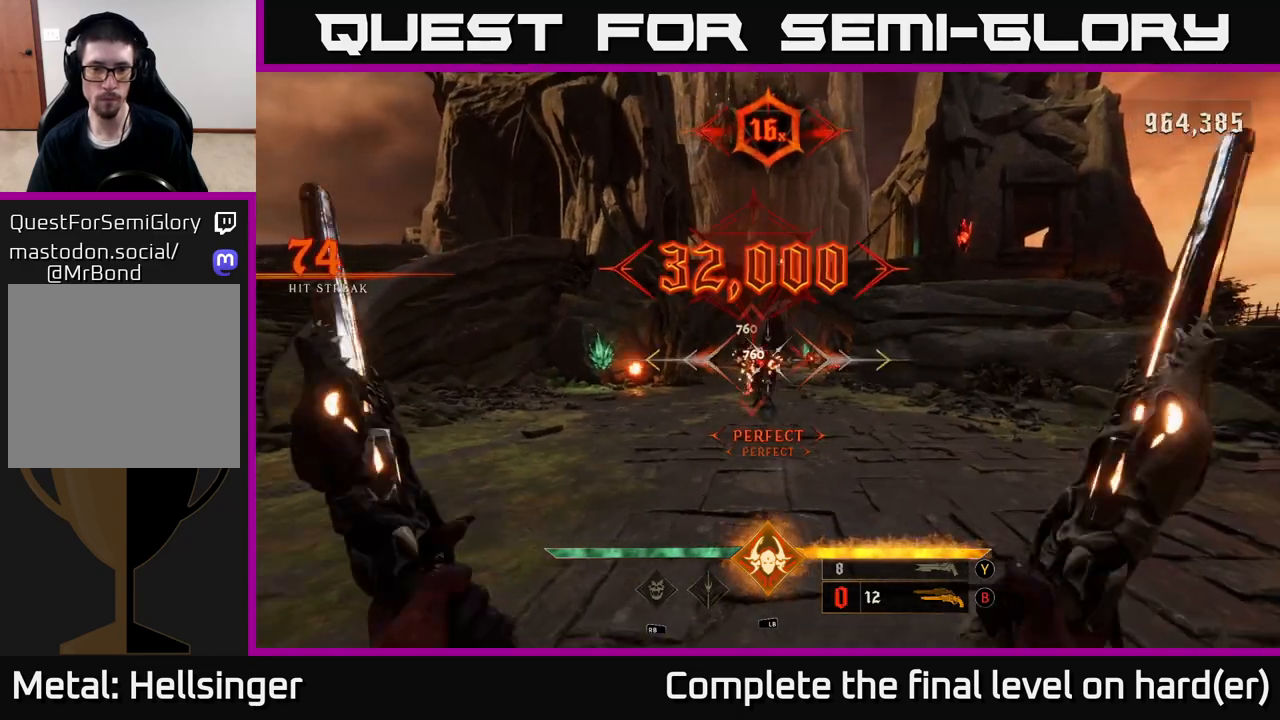
Gameplay with a controller (Xbox layout); each line is a JSON object with the inputs held at the frame after it. "events" lists button and stick changes between this image and that frame as [ms after this image, input, new state], when the widget could be followed in between.
{"buttons": [], "left_stick": "center", "right_stick": "center", "events": [[33, "left_stick", "center"]]}
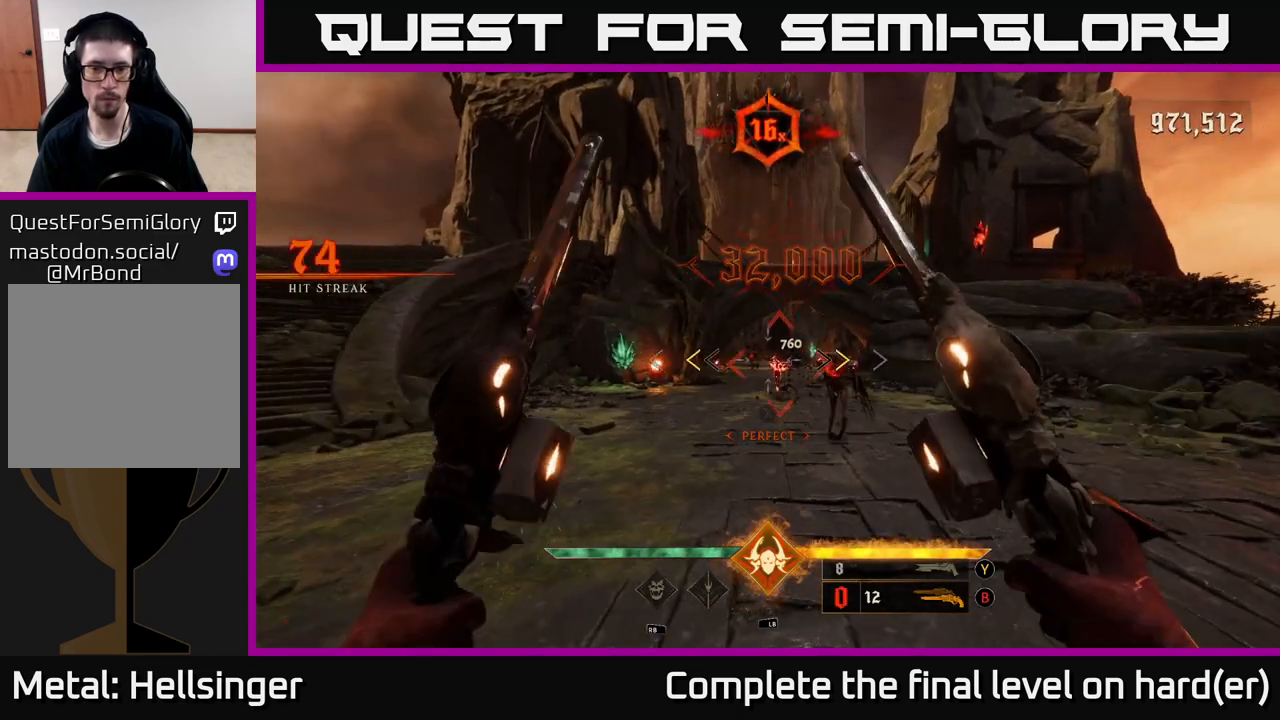
{"buttons": [], "left_stick": "down", "right_stick": "center", "events": [[167, "left_stick", "down"], [250, "X", "down"], [317, "X", "up"]]}
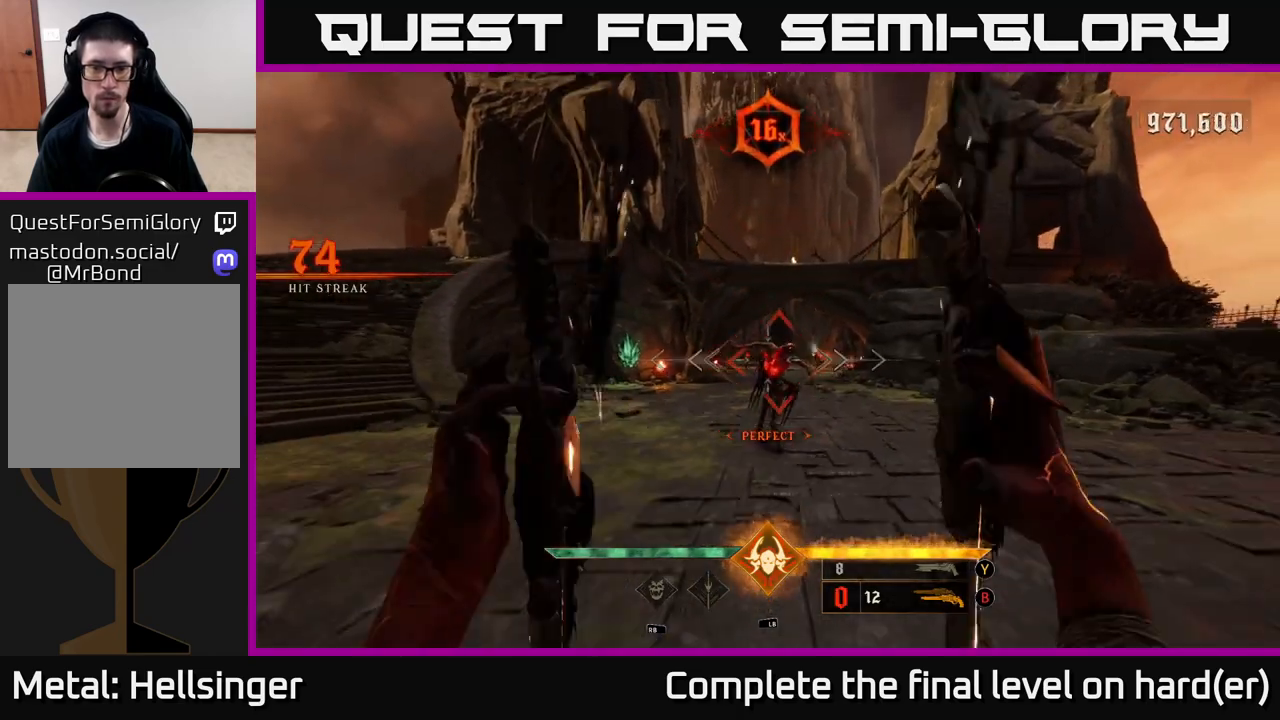
{"buttons": [], "left_stick": "center", "right_stick": "center", "events": [[167, "left_stick", "center"], [217, "left_stick", "up"], [317, "left_stick", "center"]]}
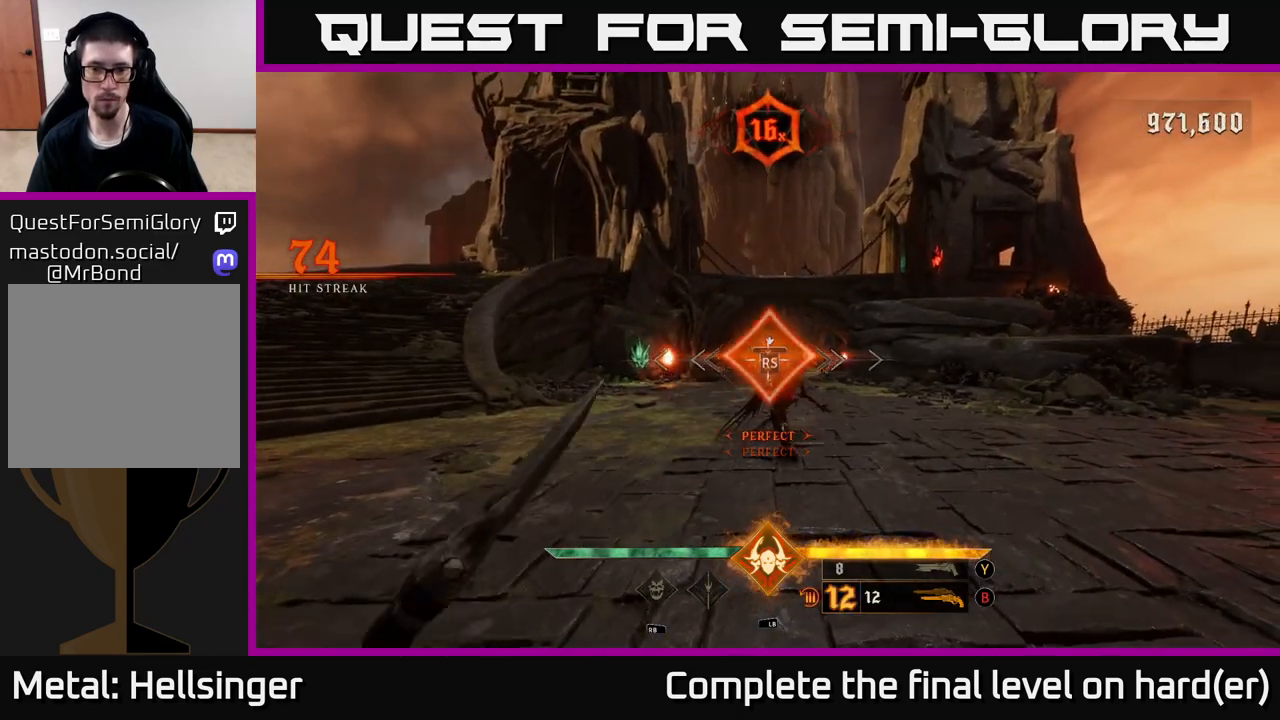
{"buttons": [], "left_stick": "up-left", "right_stick": "down-right", "events": [[183, "left_stick", "down-left"], [400, "left_stick", "up-left"], [483, "right_stick", "down-right"]]}
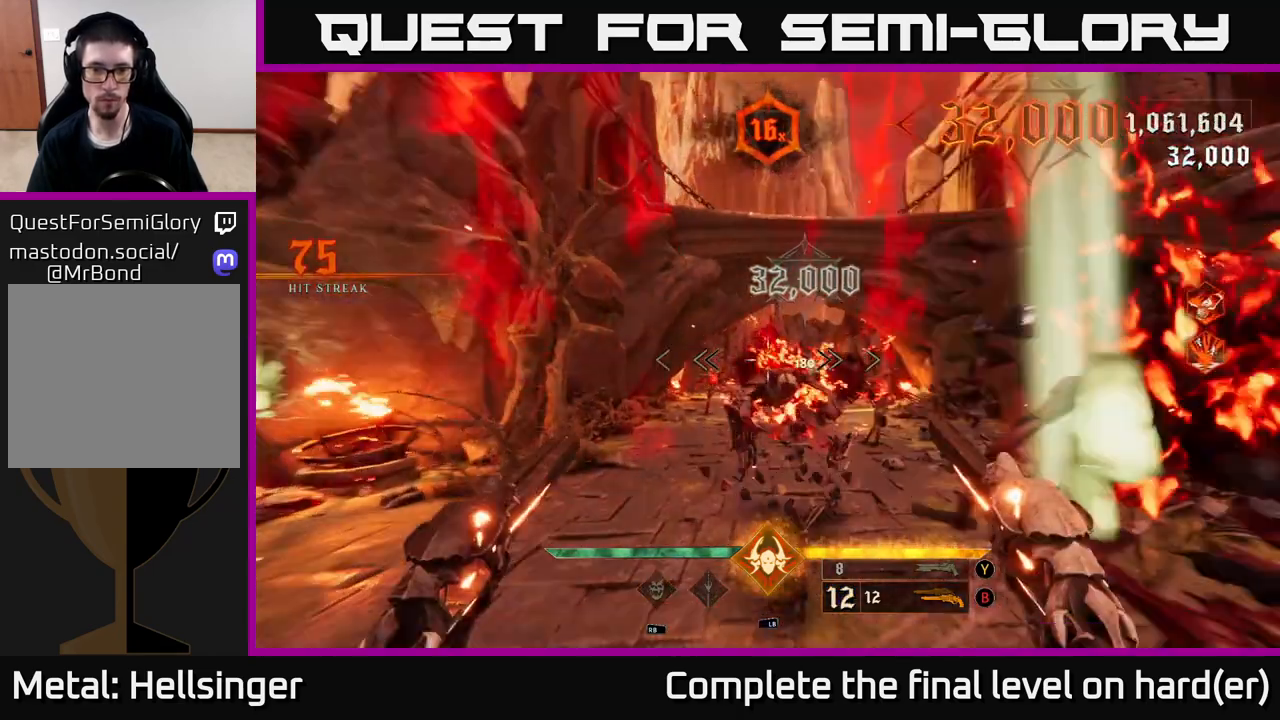
{"buttons": [], "left_stick": "up-left", "right_stick": "right", "events": [[83, "right_stick", "right"], [150, "L2", "down"], [350, "L2", "up"]]}
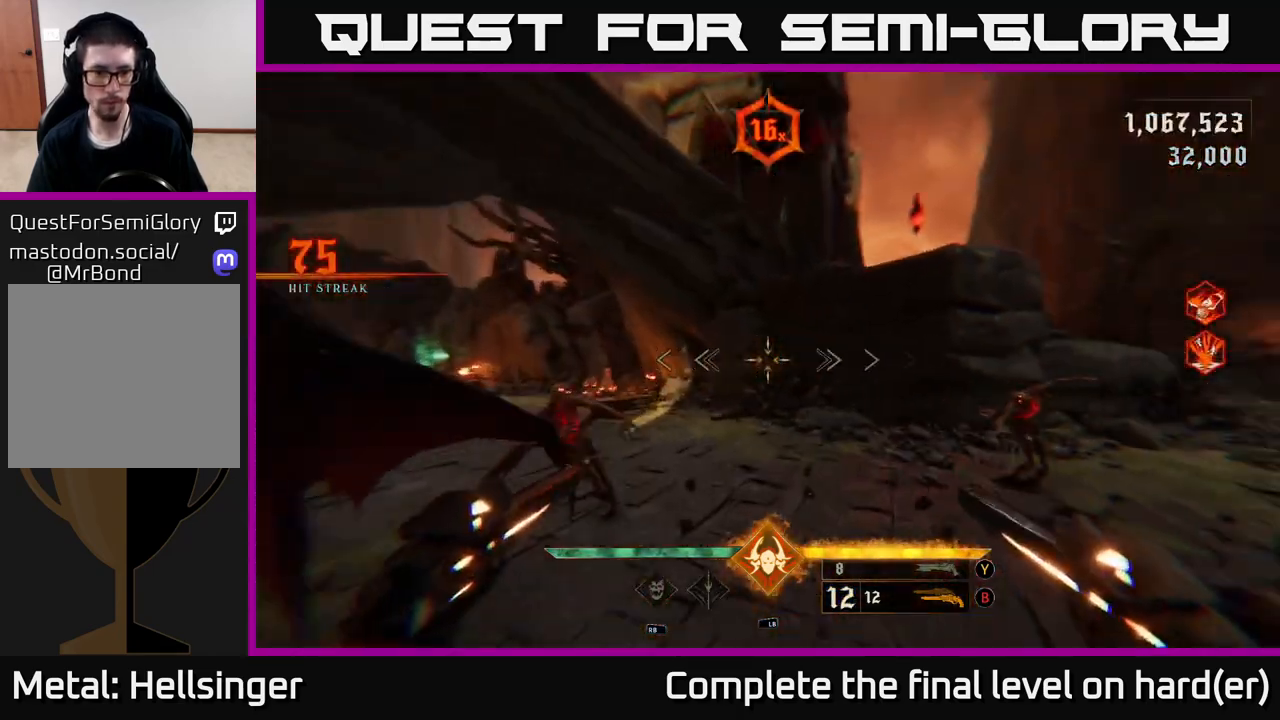
{"buttons": [], "left_stick": "down-left", "right_stick": "right", "events": [[83, "left_stick", "left"], [133, "L2", "down"], [283, "L2", "up"], [317, "left_stick", "down-left"]]}
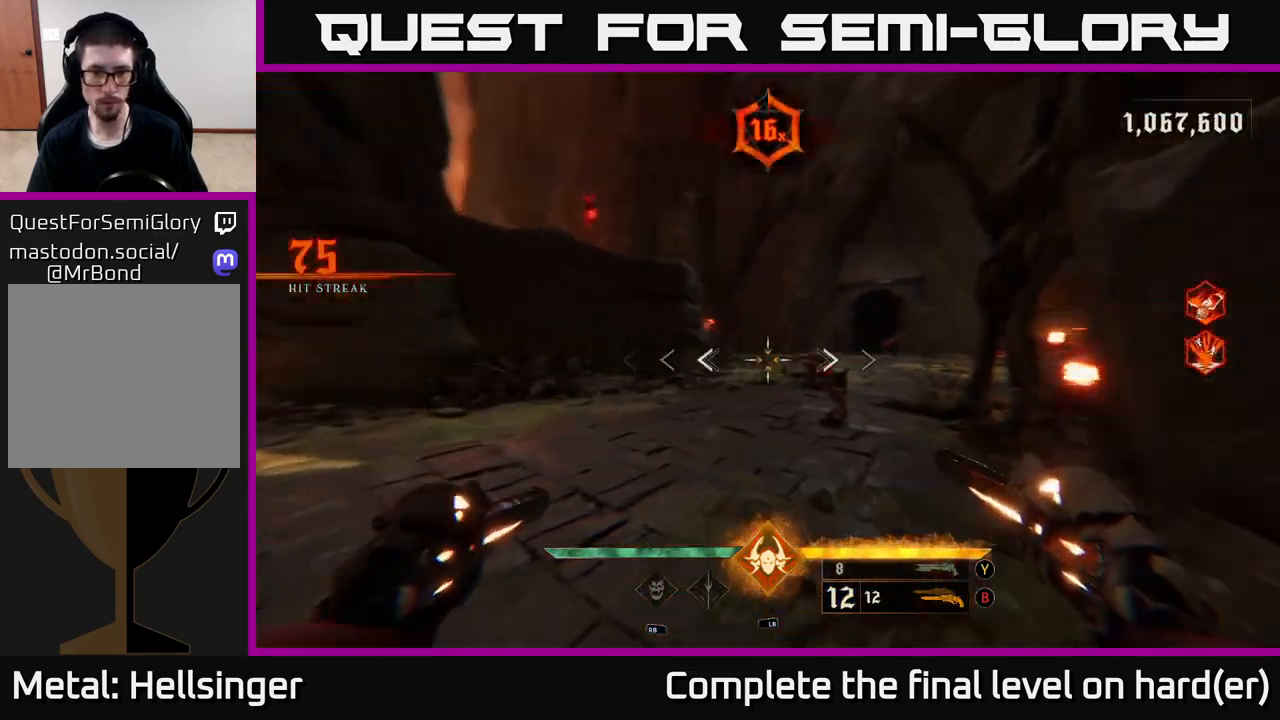
{"buttons": [], "left_stick": "down-left", "right_stick": "right", "events": [[117, "L2", "down"], [133, "R2", "down"], [150, "right_stick", "center"], [200, "R2", "up"], [267, "L2", "up"], [483, "right_stick", "right"]]}
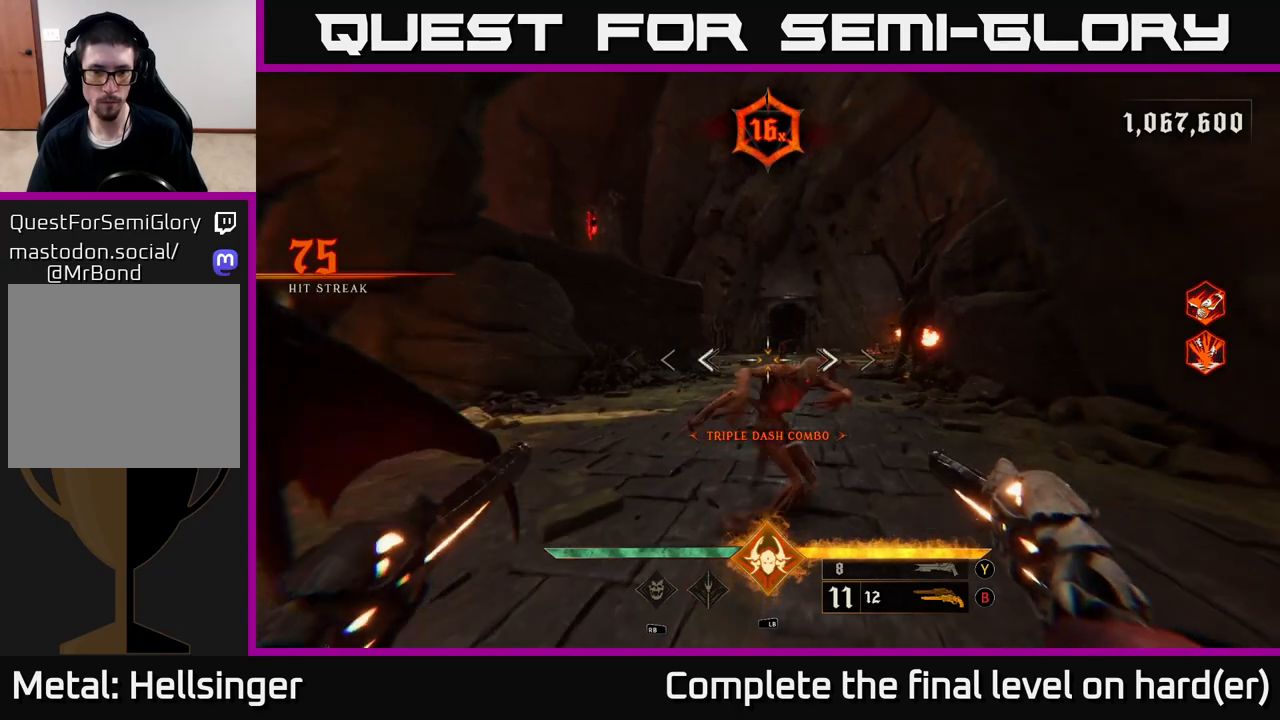
{"buttons": ["R2"], "left_stick": "down", "right_stick": "center", "events": [[67, "R2", "down"], [83, "left_stick", "down"], [100, "right_stick", "center"], [133, "R2", "up"], [500, "R2", "down"]]}
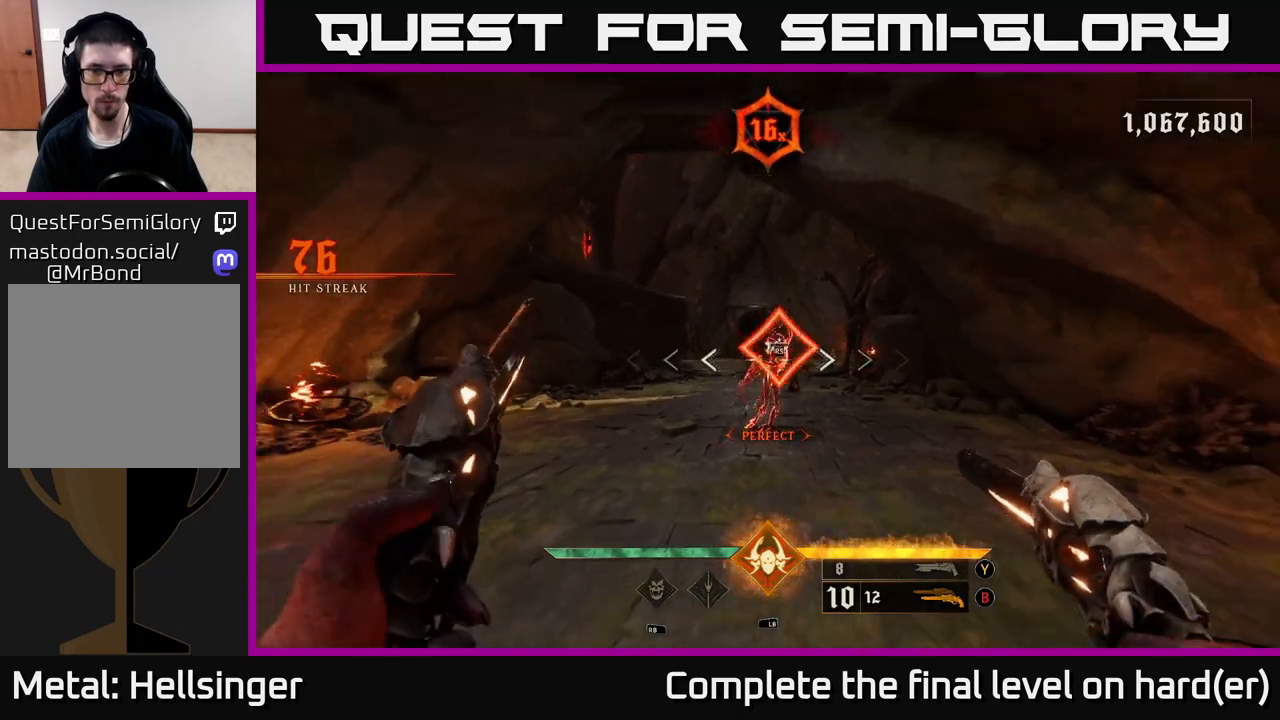
{"buttons": ["R2"], "left_stick": "center", "right_stick": "center", "events": [[83, "R2", "up"], [500, "R2", "down"], [500, "left_stick", "center"]]}
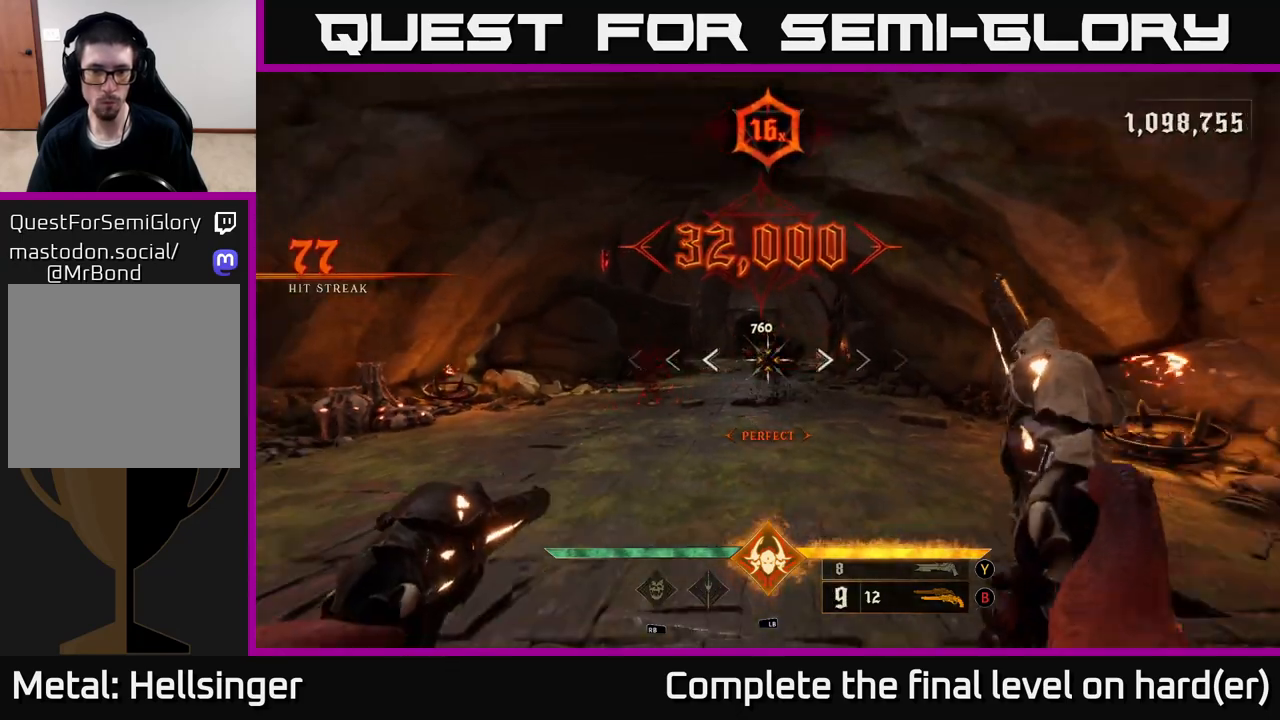
{"buttons": ["R2"], "left_stick": "down-left", "right_stick": "center", "events": [[67, "R2", "up"], [450, "R2", "down"], [500, "left_stick", "down-left"]]}
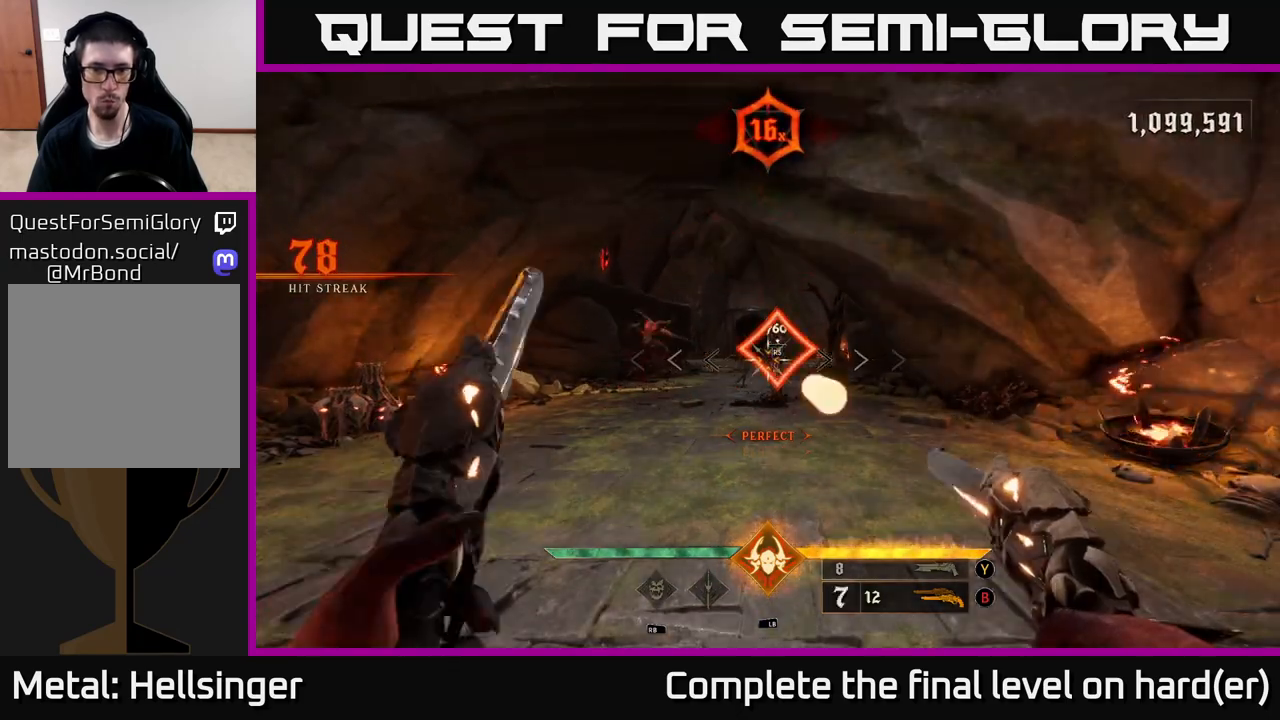
{"buttons": [], "left_stick": "down", "right_stick": "center", "events": [[67, "R2", "up"], [150, "left_stick", "center"], [267, "left_stick", "left"], [400, "left_stick", "down"], [400, "right_stick", "right"], [450, "R2", "down"], [483, "R2", "up"], [483, "right_stick", "center"]]}
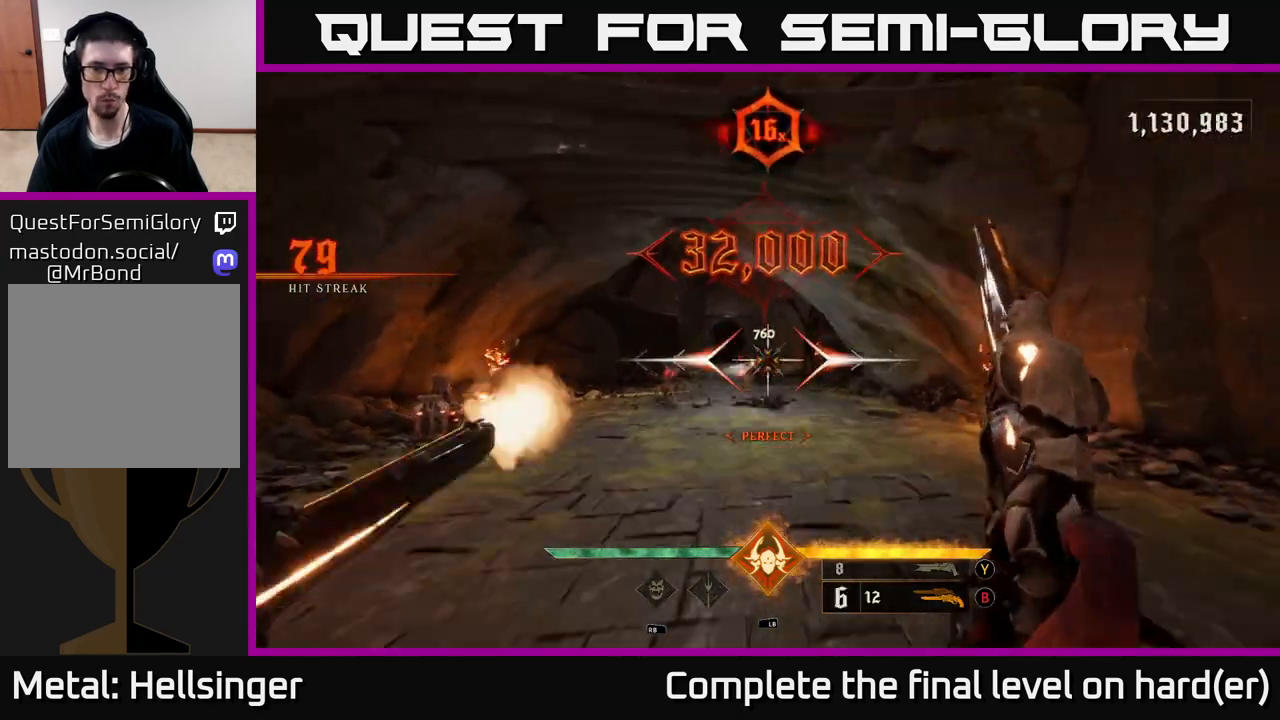
{"buttons": ["R2"], "left_stick": "right", "right_stick": "center", "events": [[100, "left_stick", "down-left"], [383, "right_stick", "down-left"], [450, "R2", "down"], [450, "left_stick", "down-right"], [483, "right_stick", "center"], [500, "left_stick", "right"]]}
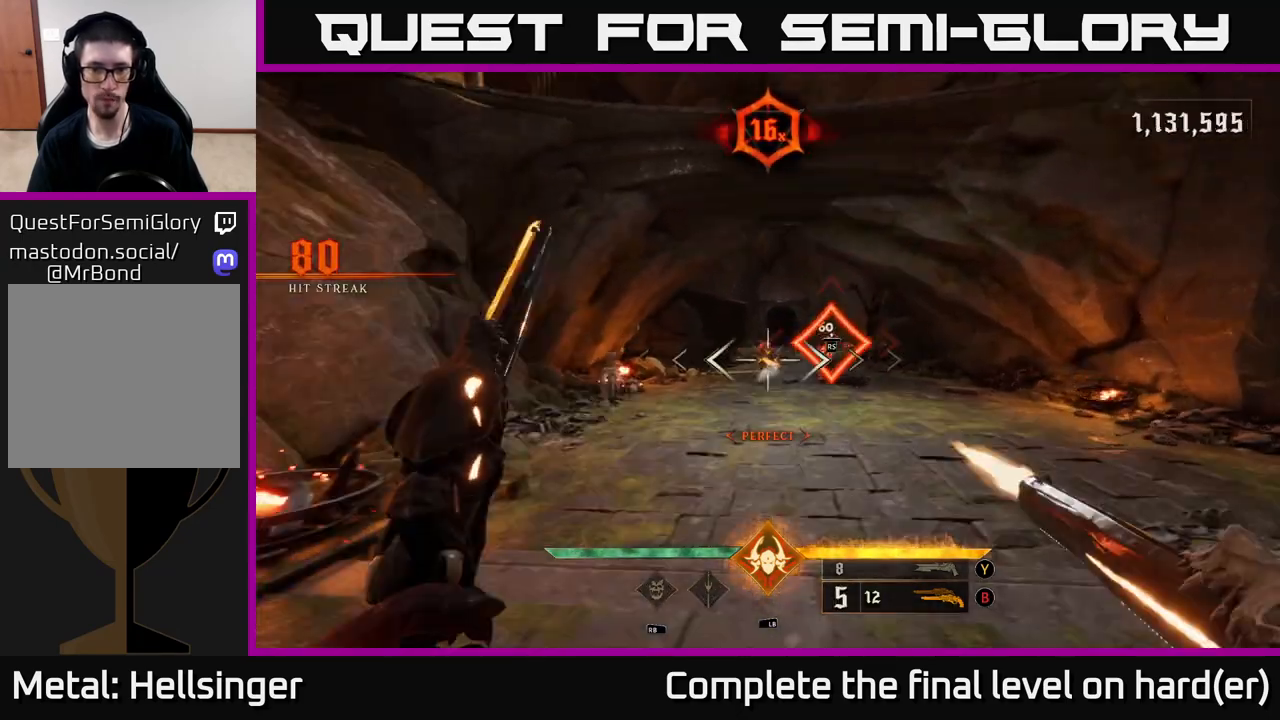
{"buttons": ["R2"], "left_stick": "center", "right_stick": "center", "events": [[50, "R2", "up"], [133, "left_stick", "center"], [350, "left_stick", "right"], [383, "right_stick", "right"], [433, "R2", "down"], [433, "right_stick", "center"], [467, "left_stick", "center"]]}
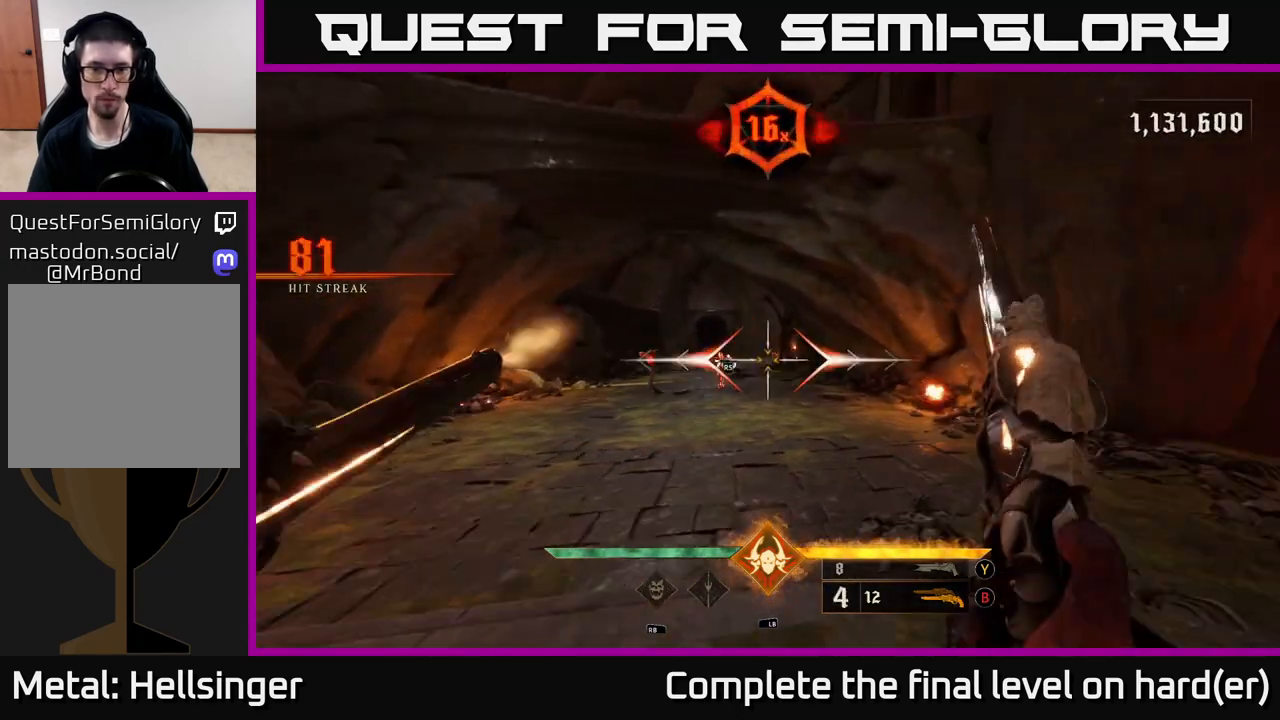
{"buttons": [], "left_stick": "right", "right_stick": "center", "events": [[17, "R2", "up"], [133, "left_stick", "left"], [283, "right_stick", "left"], [383, "R2", "down"], [417, "left_stick", "right"], [450, "R2", "up"], [450, "right_stick", "center"]]}
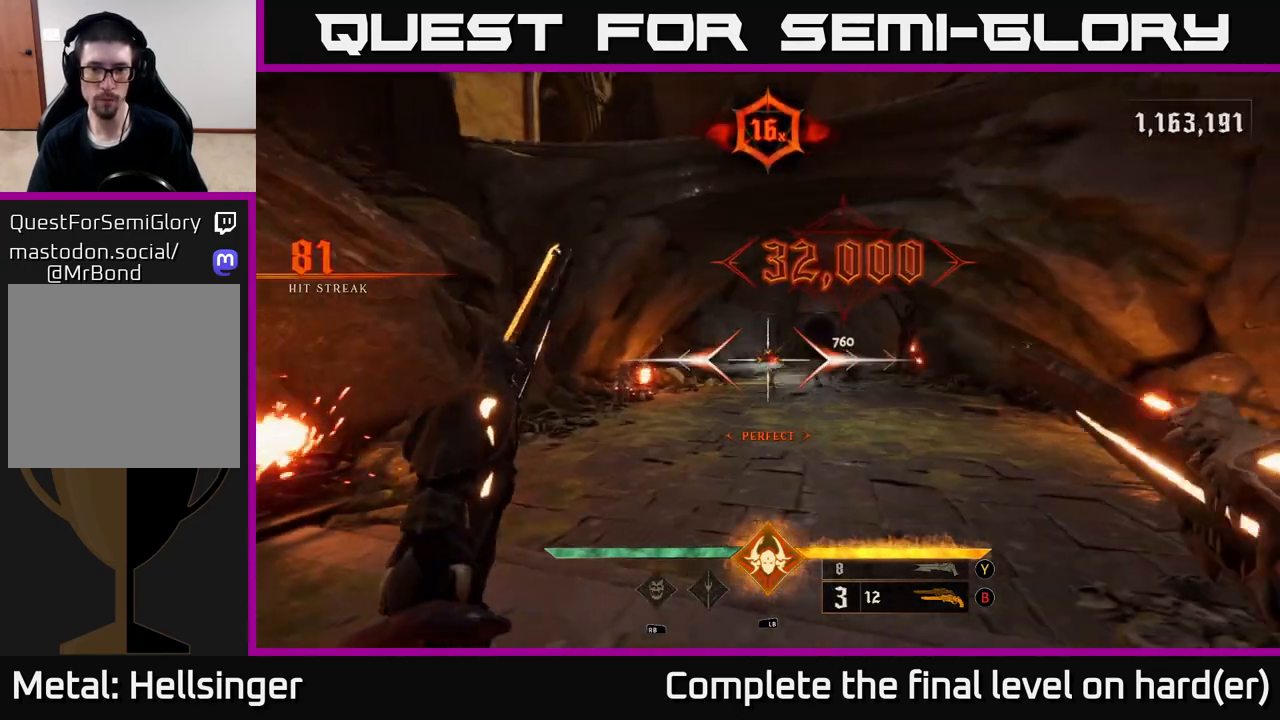
{"buttons": [], "left_stick": "up-right", "right_stick": "center", "events": [[150, "left_stick", "up"], [283, "right_stick", "left"], [333, "R2", "down"], [350, "right_stick", "center"], [400, "left_stick", "up-right"], [417, "R2", "up"]]}
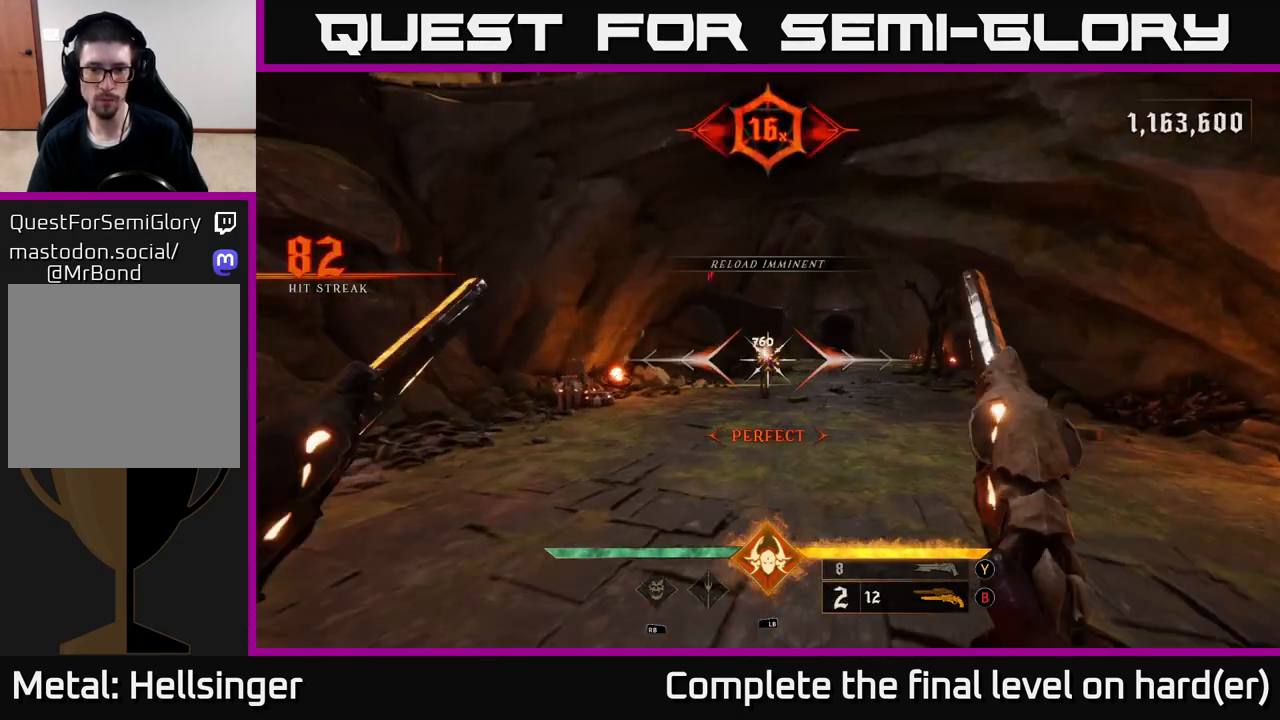
{"buttons": [], "left_stick": "up", "right_stick": "center", "events": [[33, "left_stick", "up"], [267, "right_stick", "up-left"], [300, "R2", "down"], [350, "right_stick", "center"], [383, "R2", "up"]]}
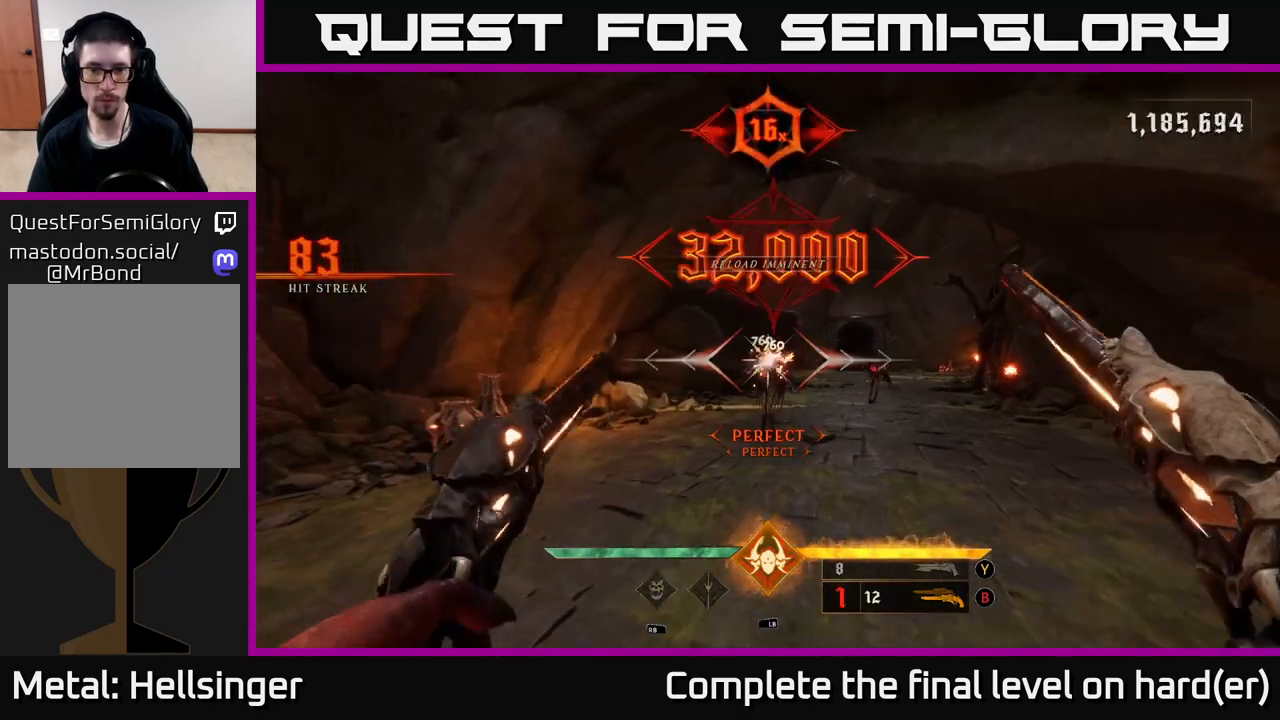
{"buttons": [], "left_stick": "down-left", "right_stick": "center", "events": [[50, "left_stick", "up-right"], [167, "left_stick", "right"], [267, "right_stick", "right"], [350, "R2", "down"], [383, "right_stick", "center"], [417, "left_stick", "down-left"], [450, "R2", "up"]]}
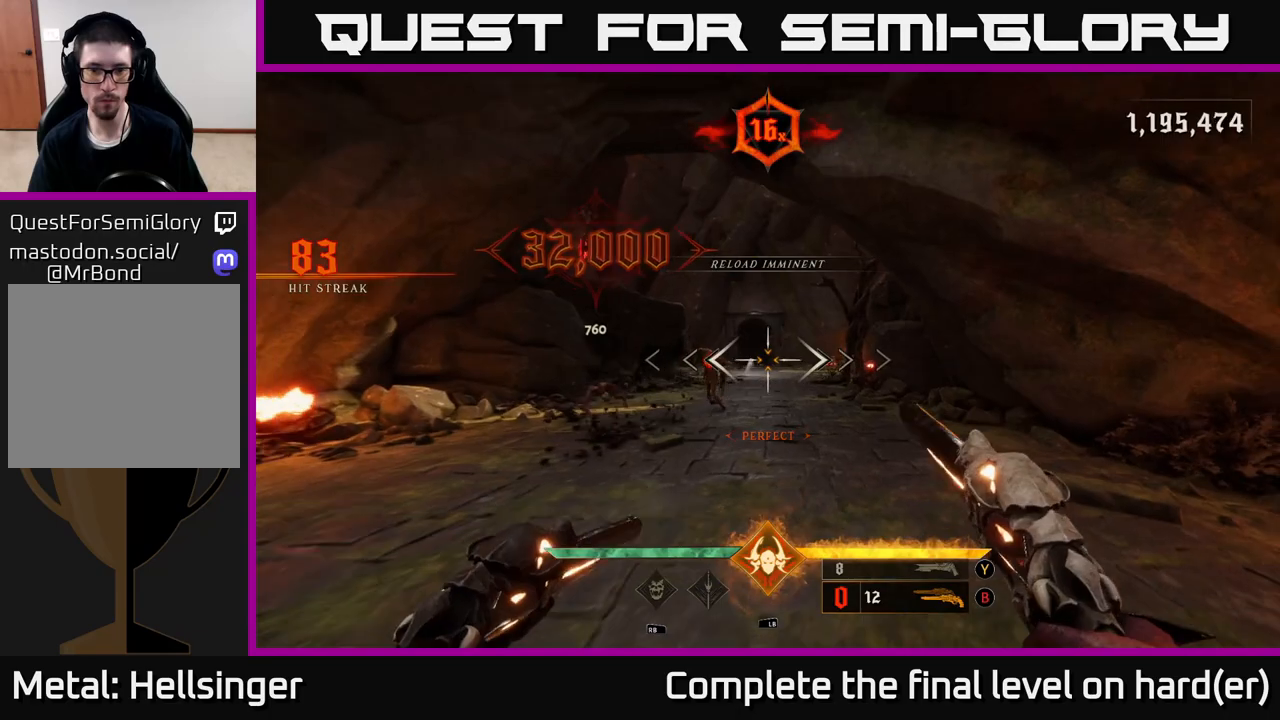
{"buttons": [], "left_stick": "down", "right_stick": "center", "events": [[217, "right_stick", "down-left"], [250, "R2", "down"], [283, "left_stick", "down"], [283, "right_stick", "center"], [333, "R2", "up"]]}
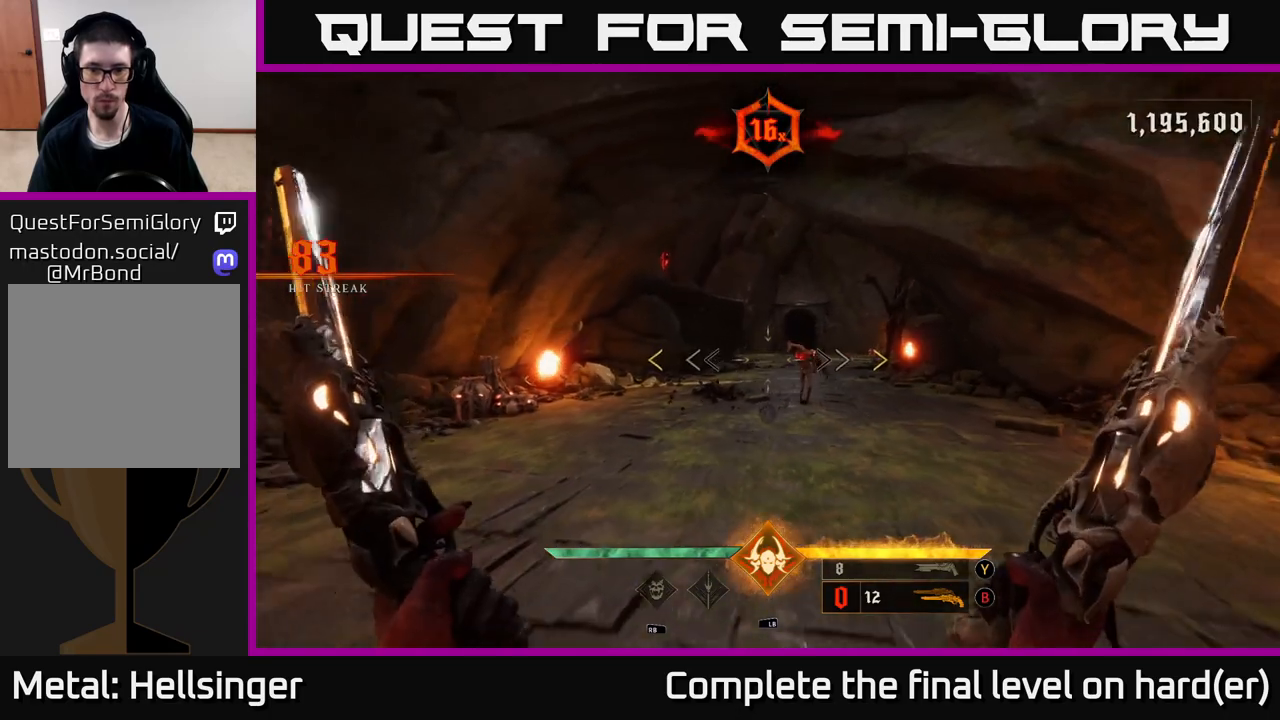
{"buttons": [], "left_stick": "center", "right_stick": "center", "events": [[33, "right_stick", "right"], [100, "left_stick", "center"], [117, "right_stick", "center"], [283, "X", "down"], [300, "X", "up"]]}
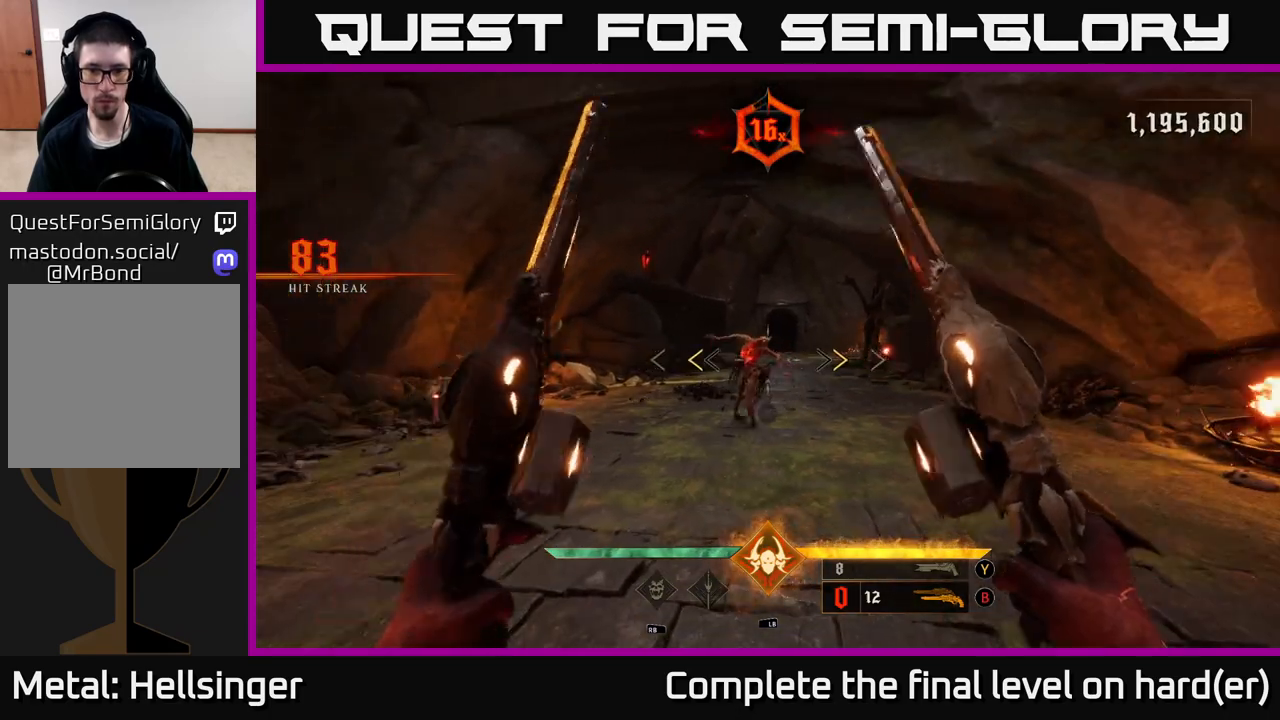
{"buttons": [], "left_stick": "down", "right_stick": "center", "events": [[83, "left_stick", "down"], [183, "X", "down"], [267, "X", "up"]]}
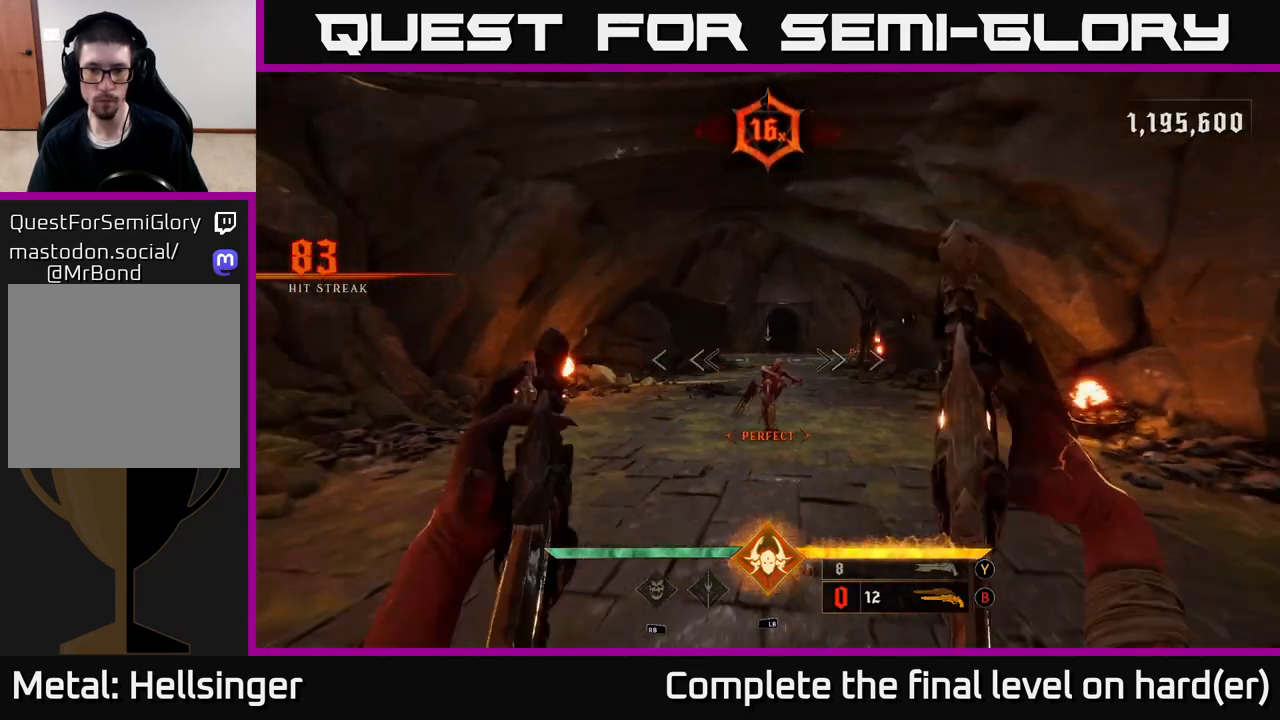
{"buttons": [], "left_stick": "down", "right_stick": "center", "events": [[183, "R2", "down"], [250, "R2", "up"]]}
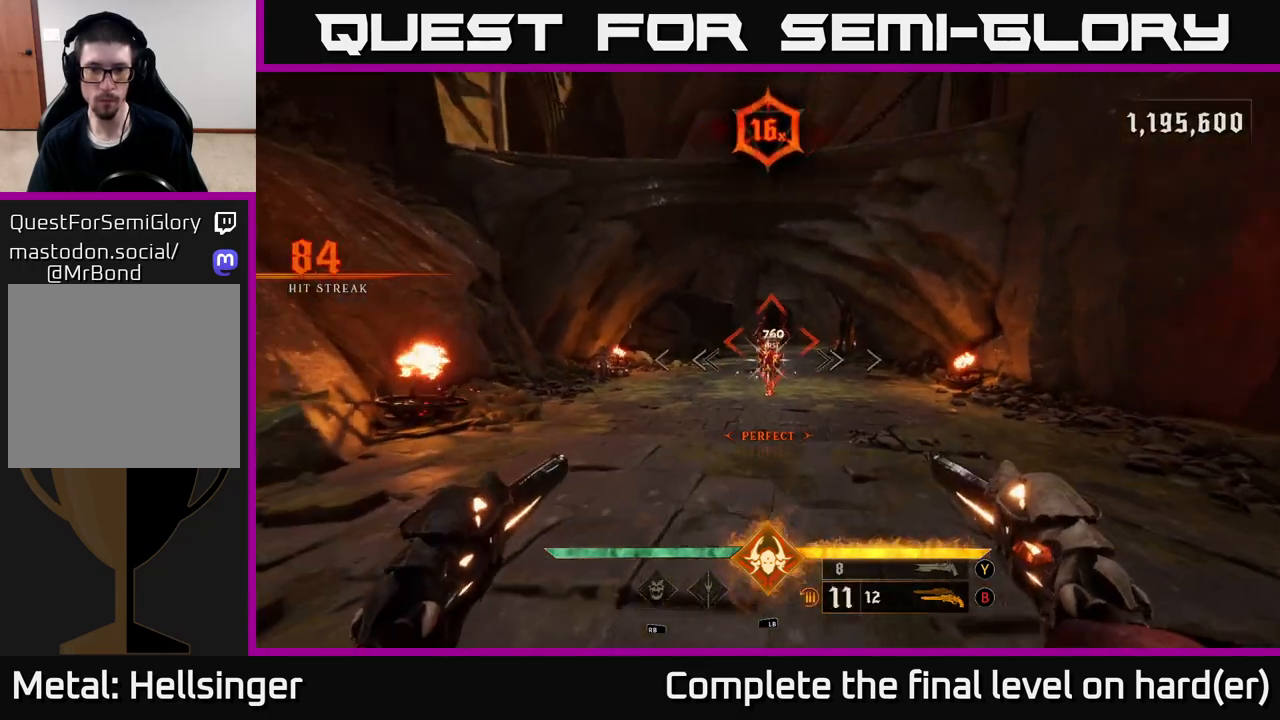
{"buttons": [], "left_stick": "up", "right_stick": "center", "events": [[67, "left_stick", "up"], [67, "right_stick", "up"], [133, "R2", "down"], [200, "right_stick", "center"], [217, "R2", "up"]]}
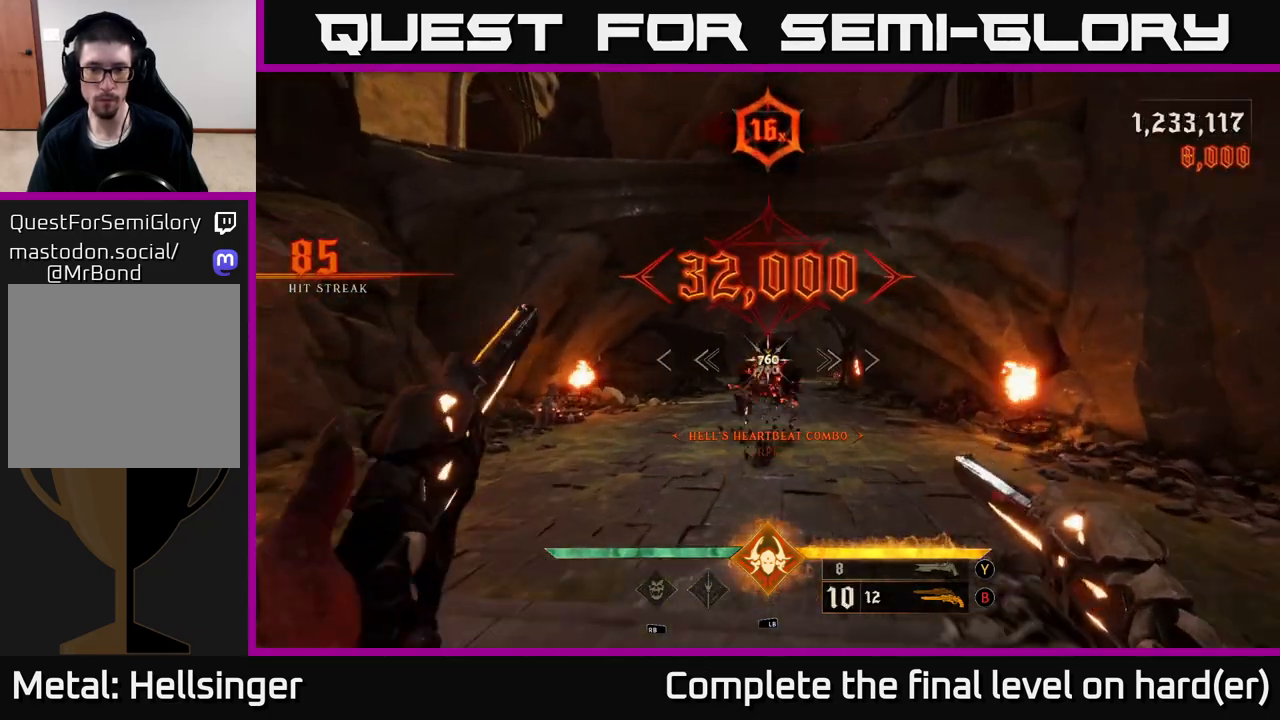
{"buttons": [], "left_stick": "up", "right_stick": "center", "events": [[100, "L2", "down"], [233, "L2", "up"], [300, "right_stick", "down-right"], [433, "right_stick", "center"]]}
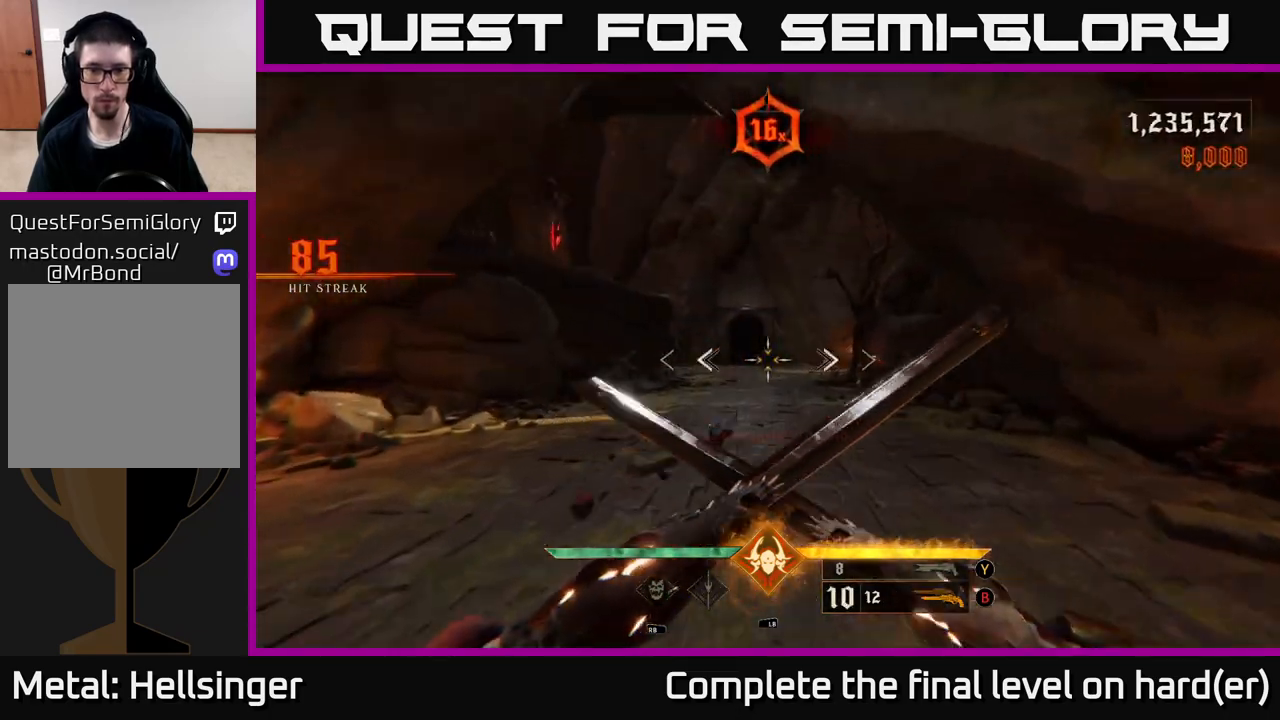
{"buttons": [], "left_stick": "up", "right_stick": "center", "events": [[67, "right_stick", "right"], [83, "L2", "down"], [183, "right_stick", "center"], [200, "L2", "up"]]}
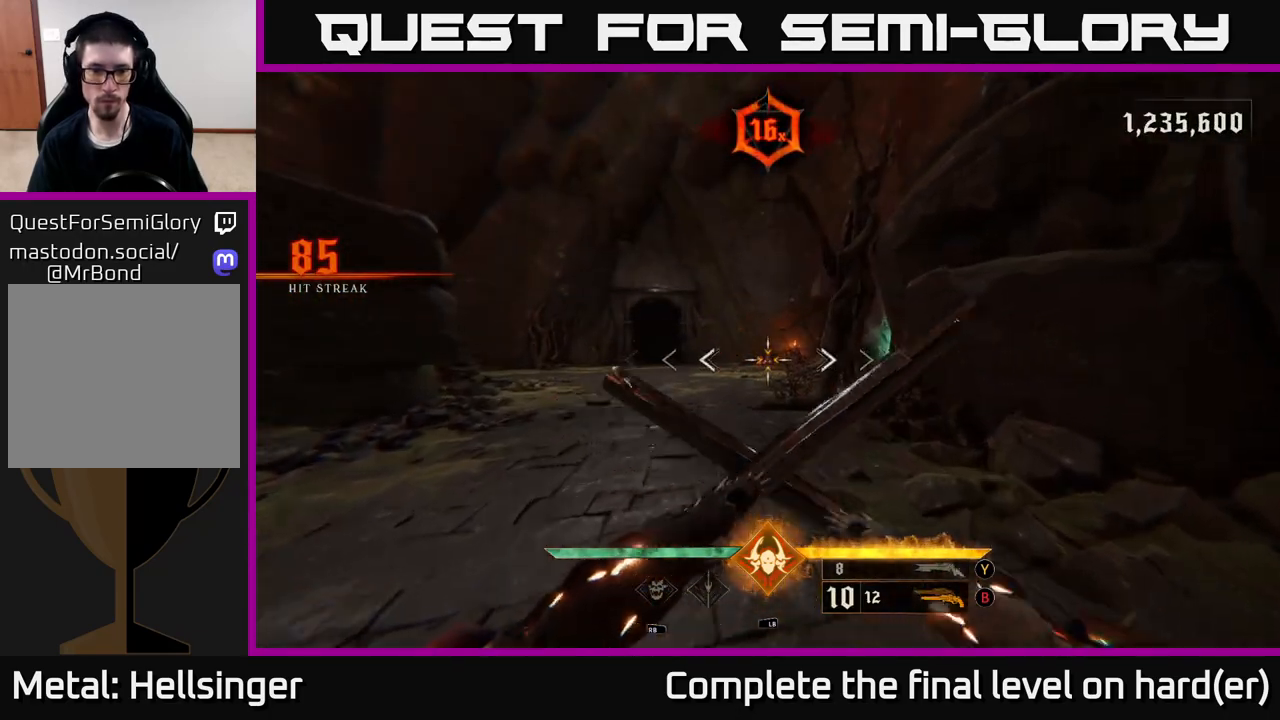
{"buttons": ["L2"], "left_stick": "up-left", "right_stick": "center", "events": [[67, "R2", "down"], [150, "R2", "up"], [333, "left_stick", "up-left"], [500, "L2", "down"]]}
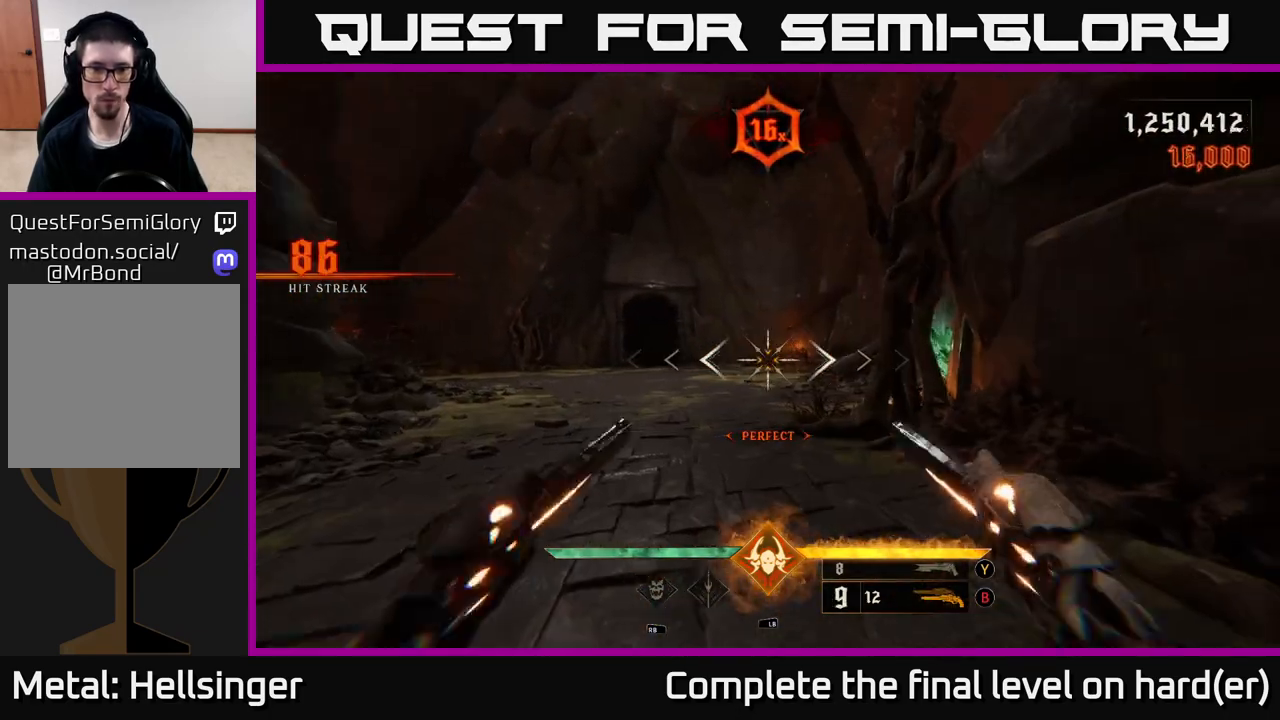
{"buttons": ["L2"], "left_stick": "down-left", "right_stick": "right", "events": [[67, "right_stick", "right"], [150, "L2", "up"], [500, "L2", "down"], [500, "left_stick", "down-left"]]}
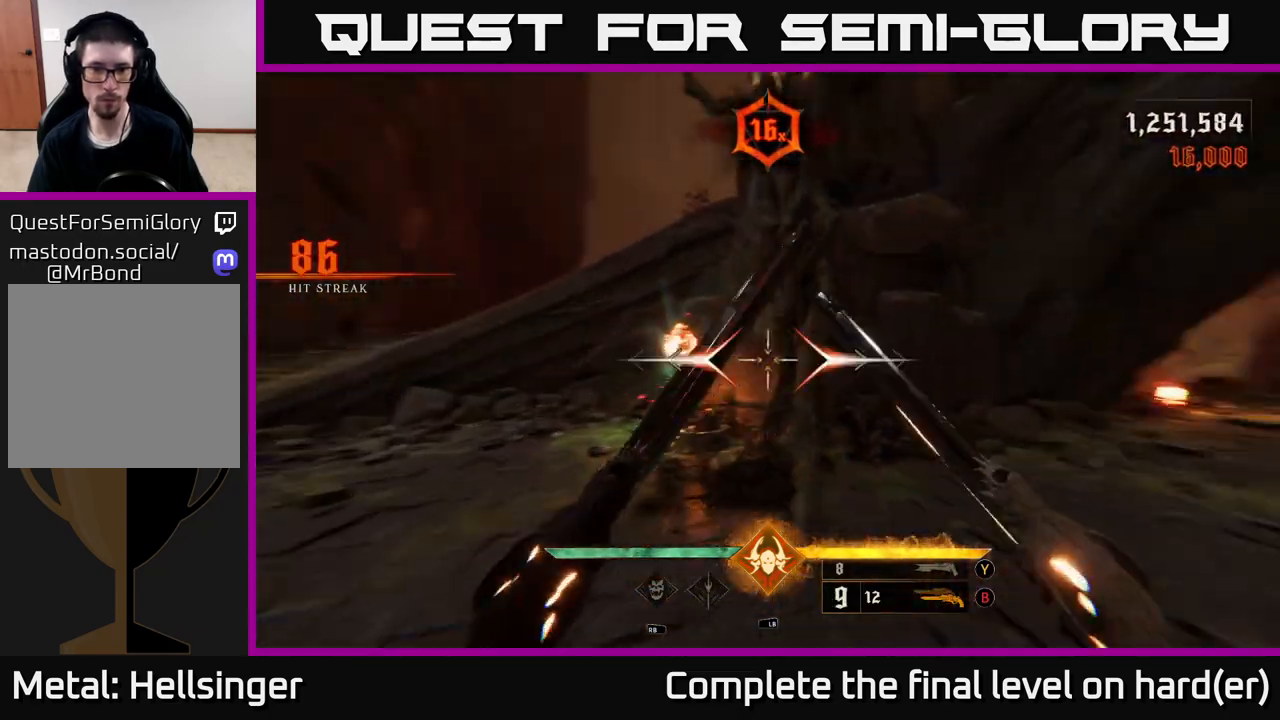
{"buttons": ["L2"], "left_stick": "down", "right_stick": "right", "events": [[150, "L2", "up"], [217, "left_stick", "down"], [500, "L2", "down"]]}
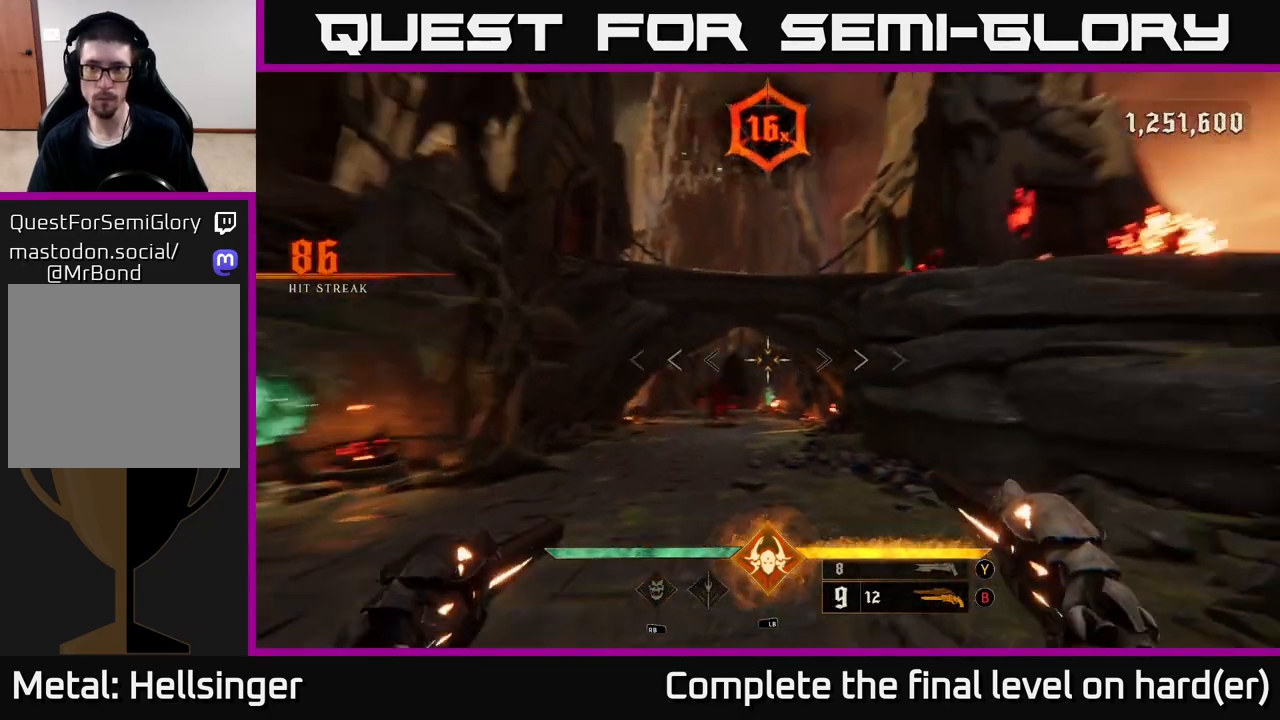
{"buttons": [], "left_stick": "down", "right_stick": "up-left", "events": [[133, "L2", "up"], [167, "right_stick", "up-right"], [317, "right_stick", "center"], [450, "right_stick", "up-left"]]}
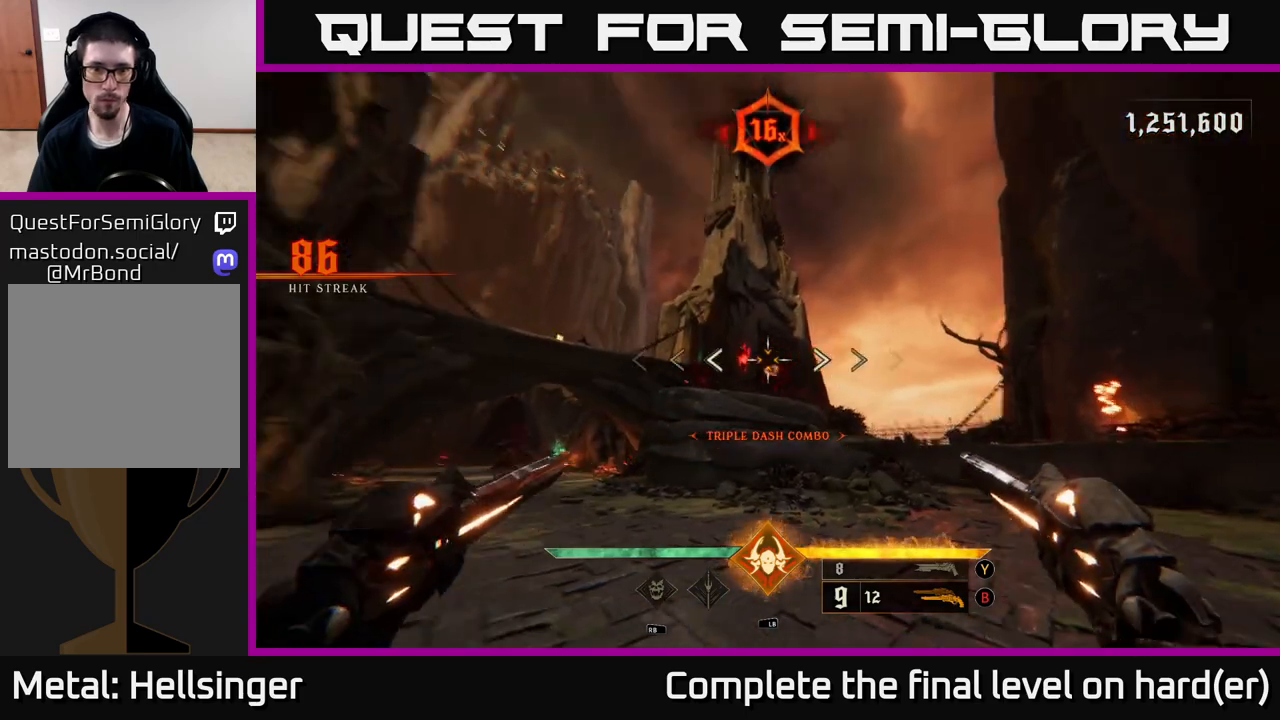
{"buttons": [], "left_stick": "up", "right_stick": "center", "events": [[50, "left_stick", "center"], [50, "right_stick", "center"], [350, "right_stick", "down-right"], [400, "R2", "down"], [400, "left_stick", "up-right"], [450, "right_stick", "center"], [483, "left_stick", "up"], [500, "R2", "up"]]}
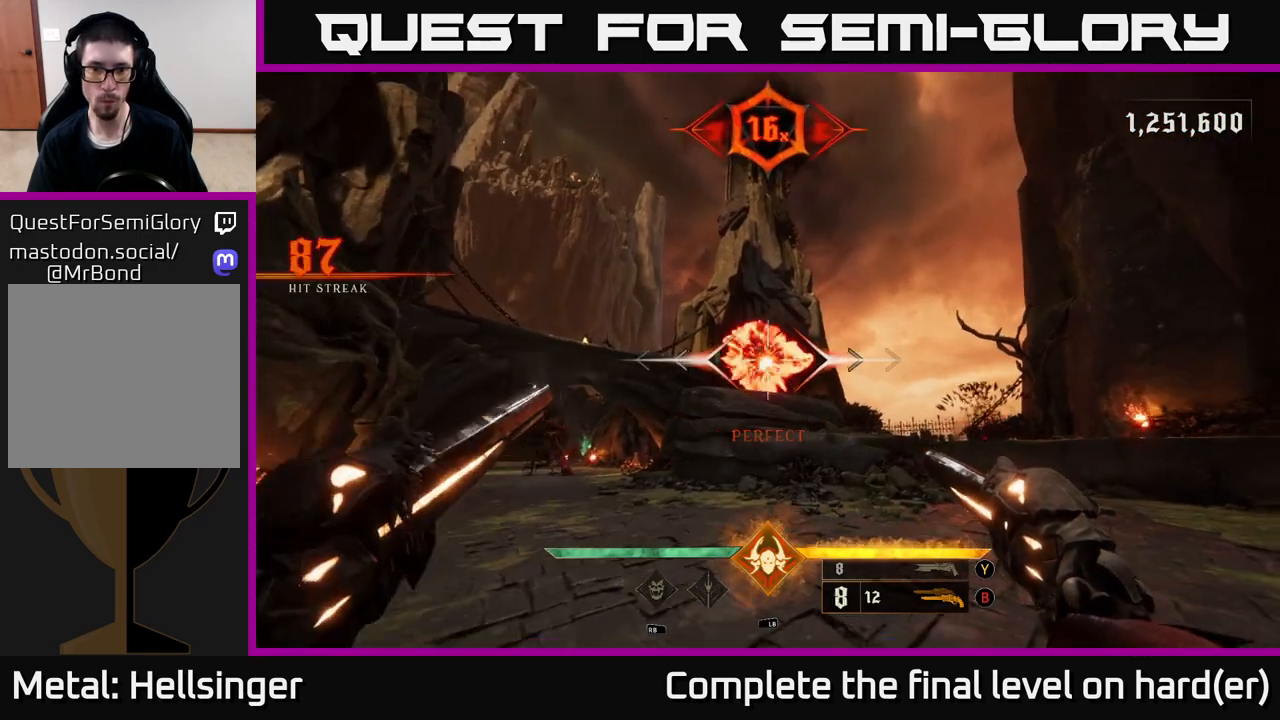
{"buttons": [], "left_stick": "down-right", "right_stick": "left", "events": [[117, "left_stick", "up-right"], [333, "left_stick", "right"], [367, "right_stick", "left"], [433, "left_stick", "down-right"]]}